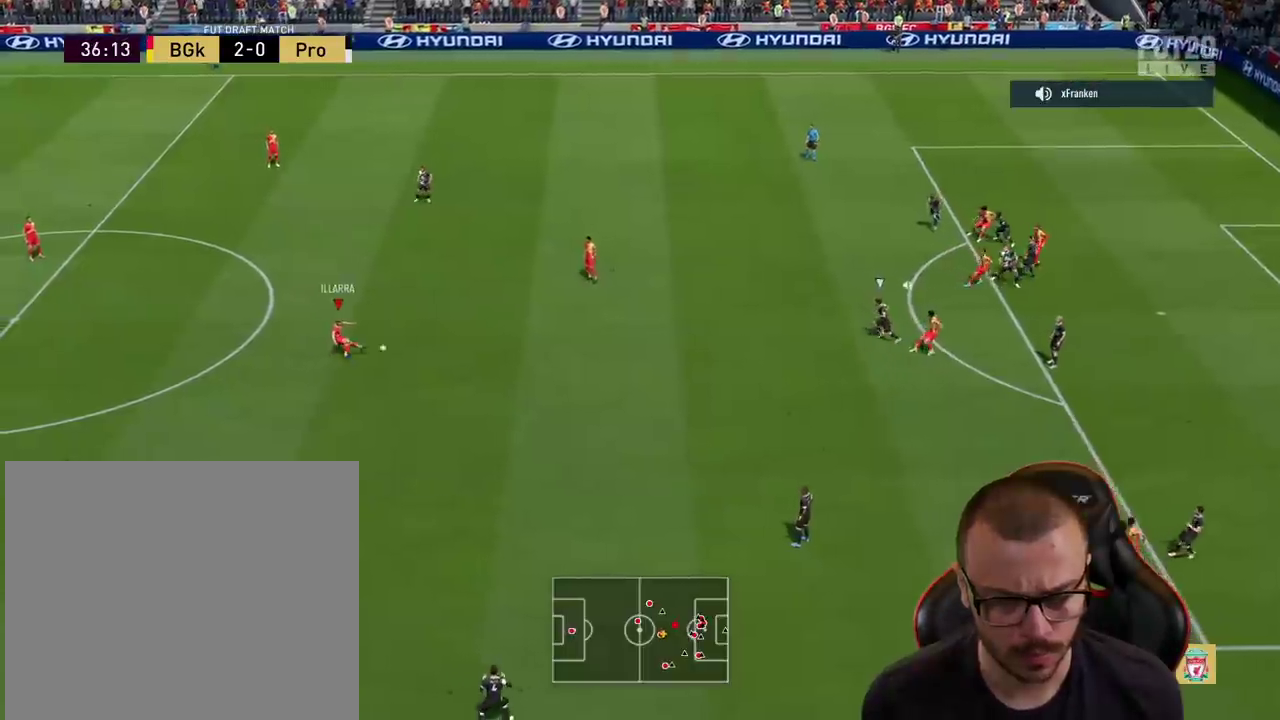
Gameplay with a controller (PlayStation layout); each line is a JSON object with the inputs held at the frame after it. "events" lists button and stick changes between this image and that frame as [ms after this image, input, new state], when the widget could be followed in between.
{"buttons": ["CROSS"], "left_stick": "right", "right_stick": "center", "events": [[467, "CROSS", "down"]]}
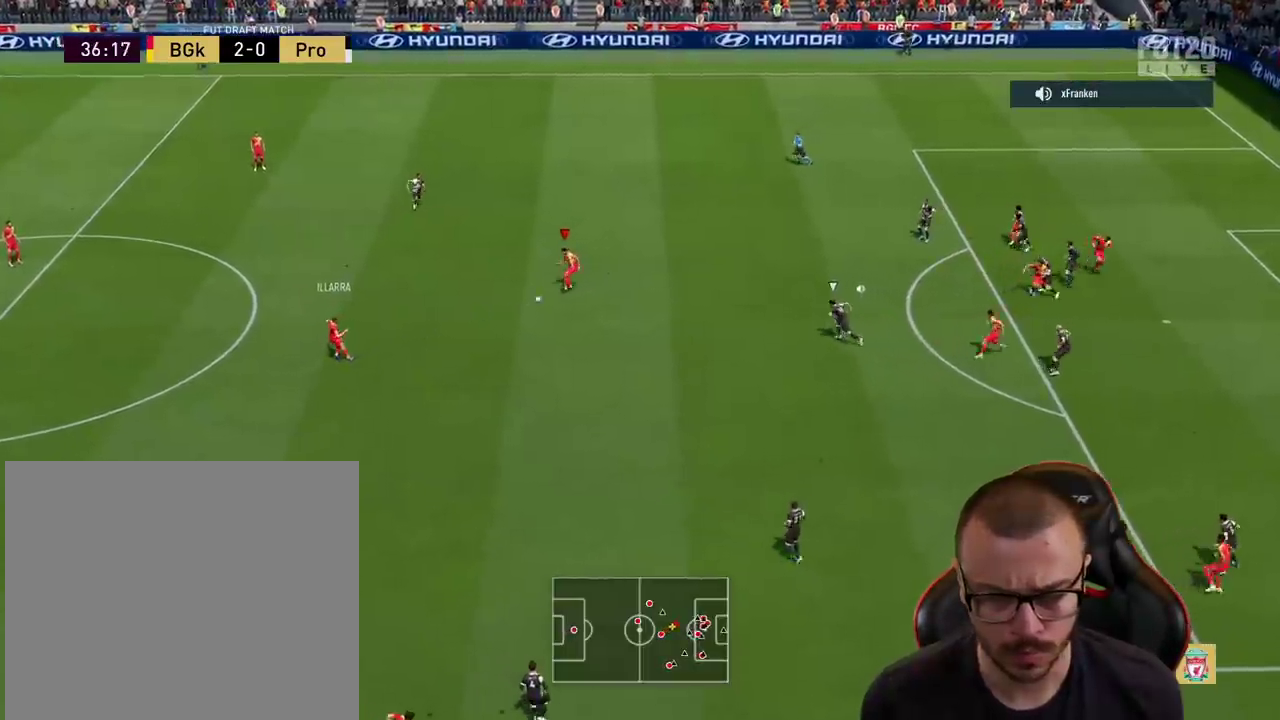
{"buttons": [], "left_stick": "down-left", "right_stick": "center", "events": [[100, "CROSS", "up"], [484, "left_stick", "down-left"]]}
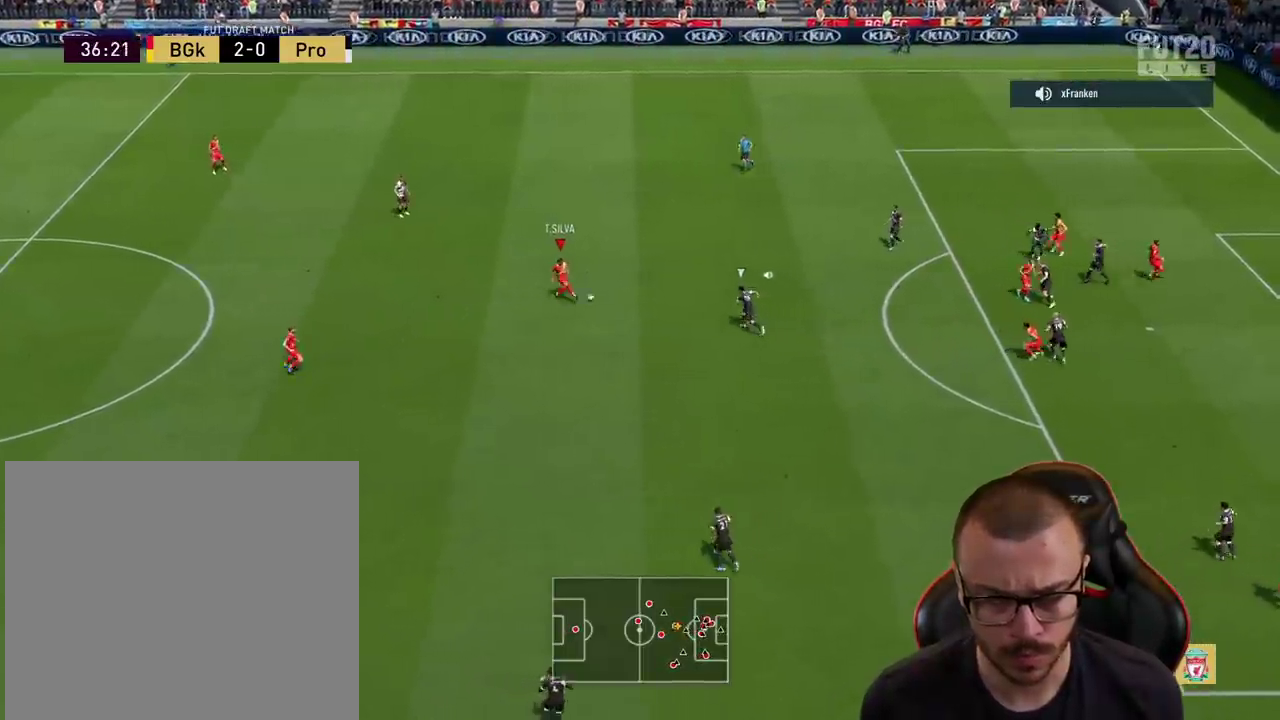
{"buttons": [], "left_stick": "down-left", "right_stick": "center", "events": []}
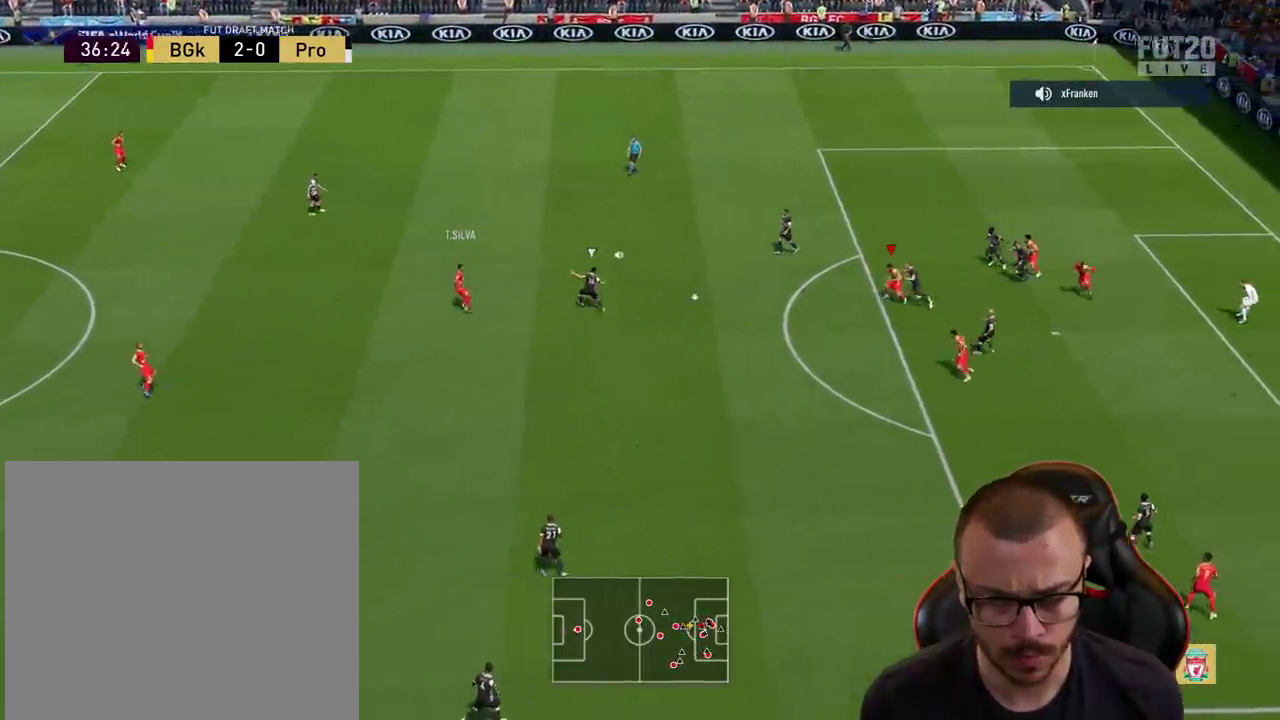
{"buttons": [], "left_stick": "down-right", "right_stick": "center", "events": [[317, "CROSS", "down"], [434, "CROSS", "up"], [451, "left_stick", "down-right"]]}
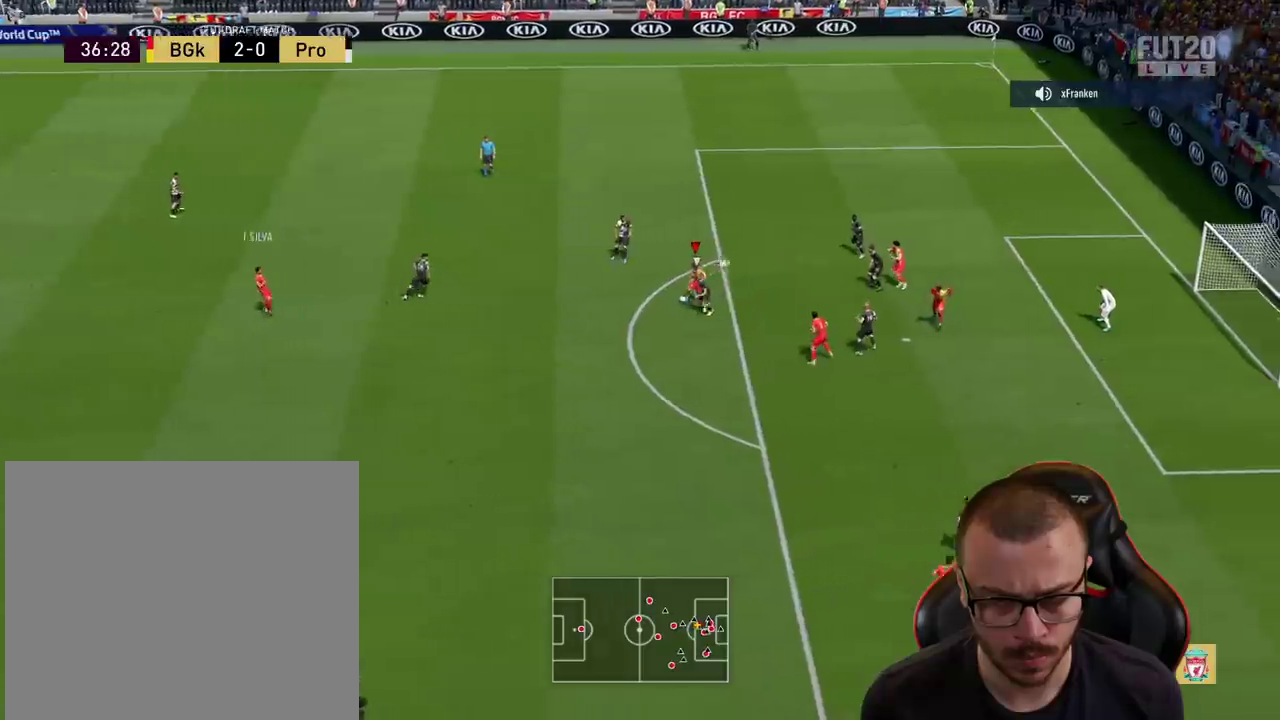
{"buttons": [], "left_stick": "down-left", "right_stick": "center", "events": [[400, "left_stick", "down-left"]]}
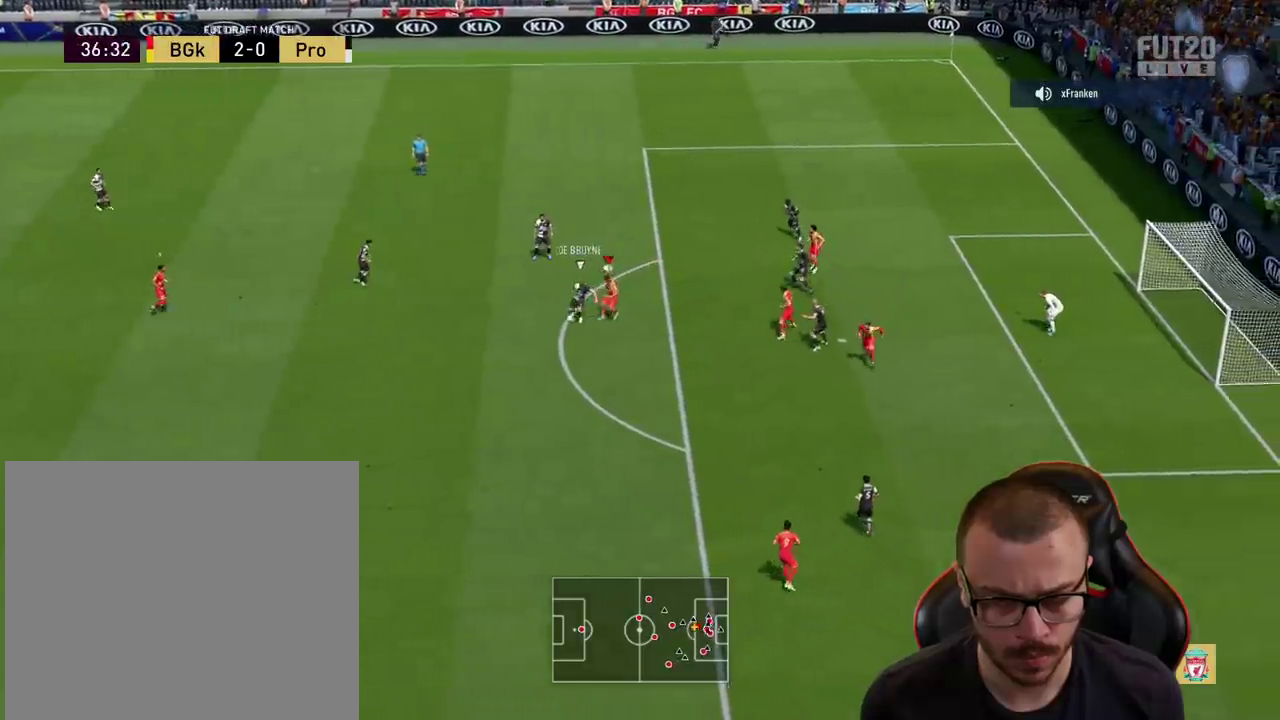
{"buttons": ["R1"], "left_stick": "right", "right_stick": "center", "events": [[100, "R2", "down"], [184, "right_stick", "left"], [334, "left_stick", "down-right"], [367, "right_stick", "center"], [417, "R2", "up"], [434, "R1", "down"], [434, "left_stick", "right"]]}
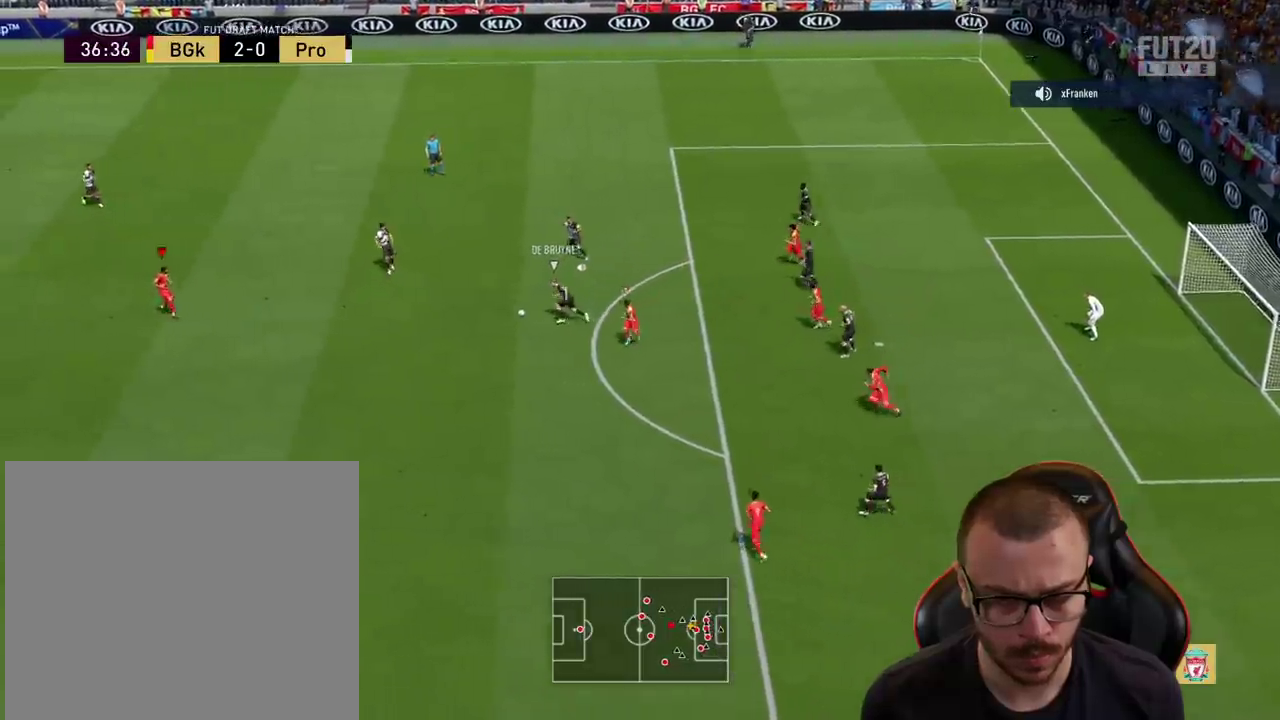
{"buttons": ["R1", "R2"], "left_stick": "up", "right_stick": "center", "events": [[16, "L2", "down"], [117, "left_stick", "up-right"], [200, "L2", "up"], [217, "R2", "down"], [450, "left_stick", "up"]]}
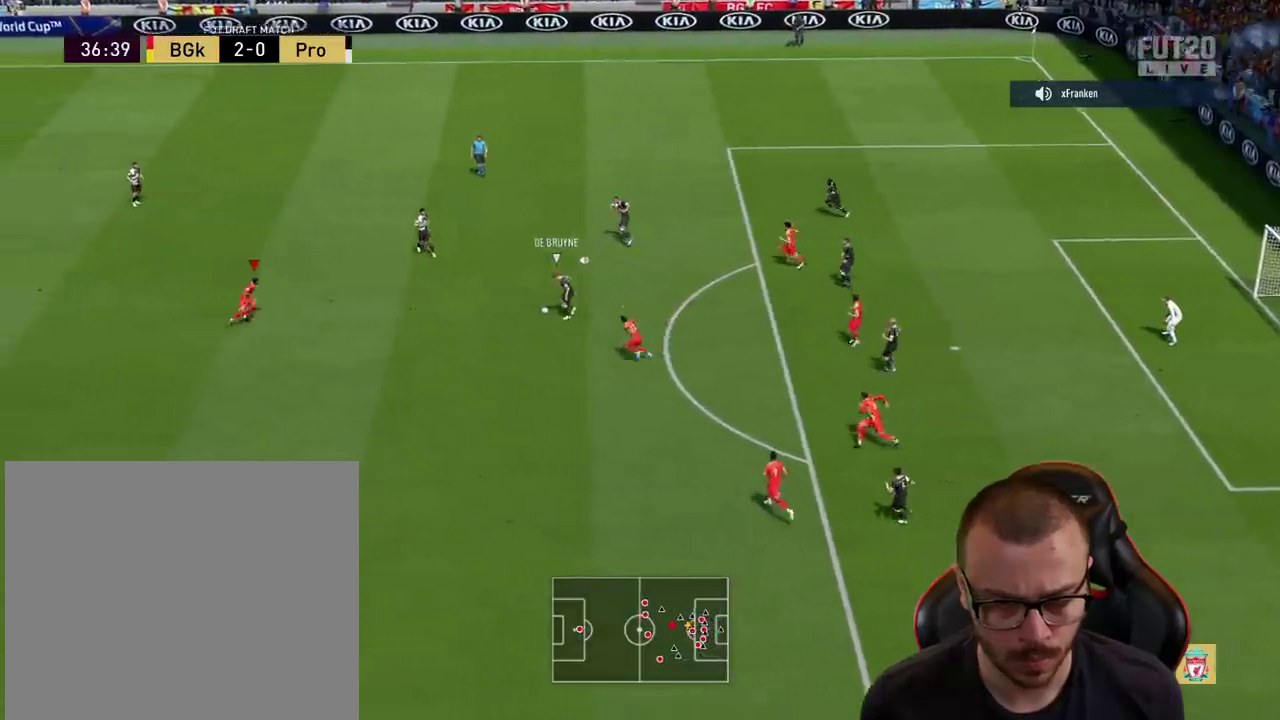
{"buttons": ["R1", "R2"], "left_stick": "up", "right_stick": "center", "events": []}
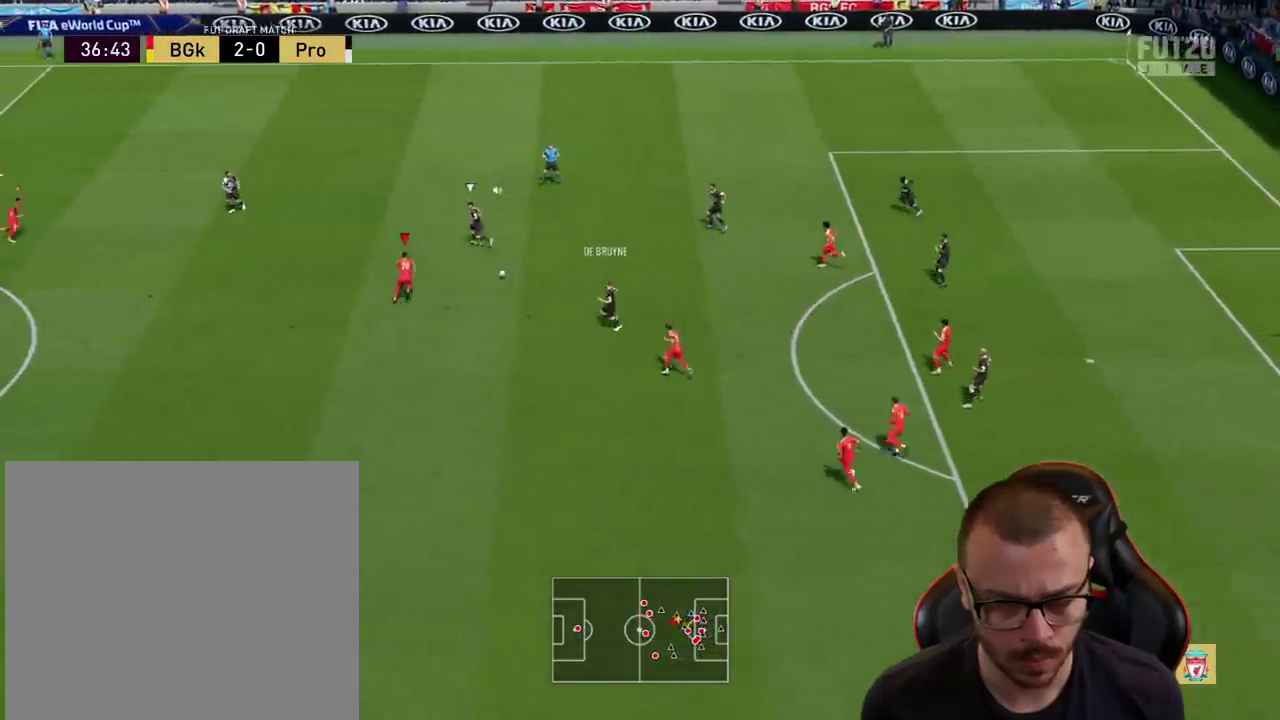
{"buttons": ["R1", "R2"], "left_stick": "right", "right_stick": "center", "events": [[117, "right_stick", "up-left"], [200, "left_stick", "up-right"], [283, "right_stick", "center"], [484, "left_stick", "right"]]}
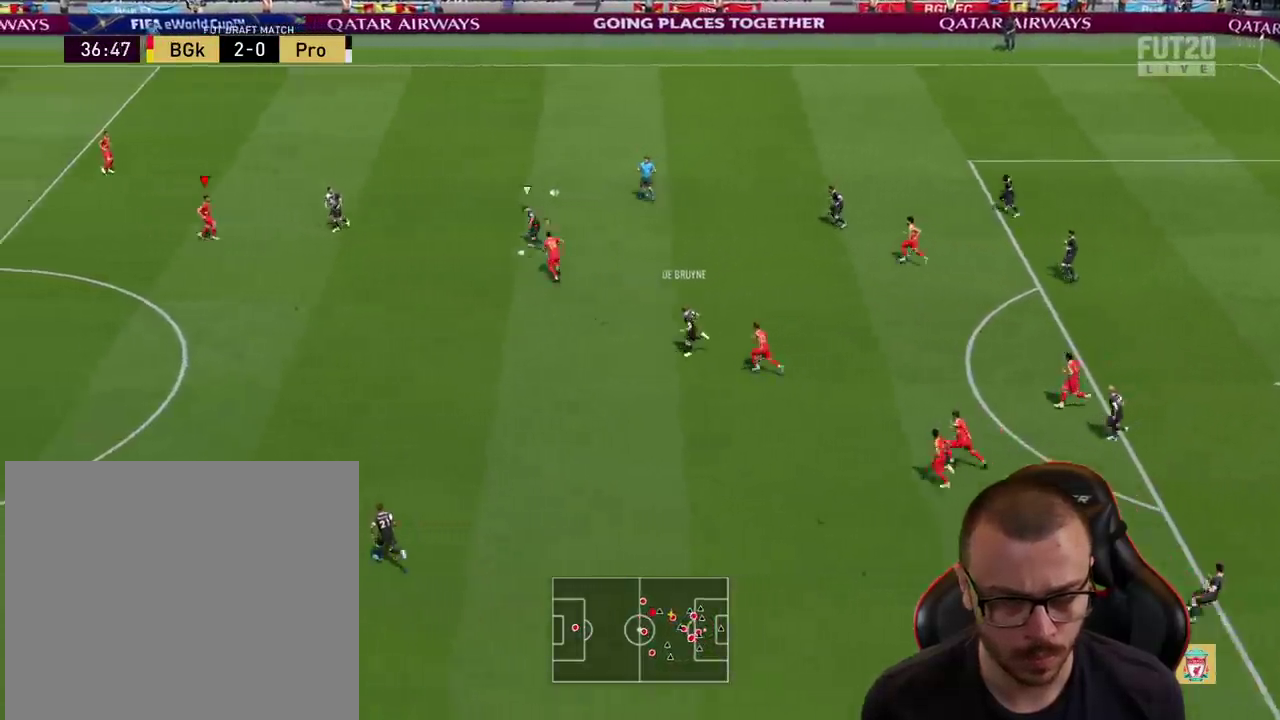
{"buttons": ["L2", "R1"], "left_stick": "down-right", "right_stick": "center", "events": [[84, "R2", "up"], [117, "L2", "down"], [134, "left_stick", "down-right"]]}
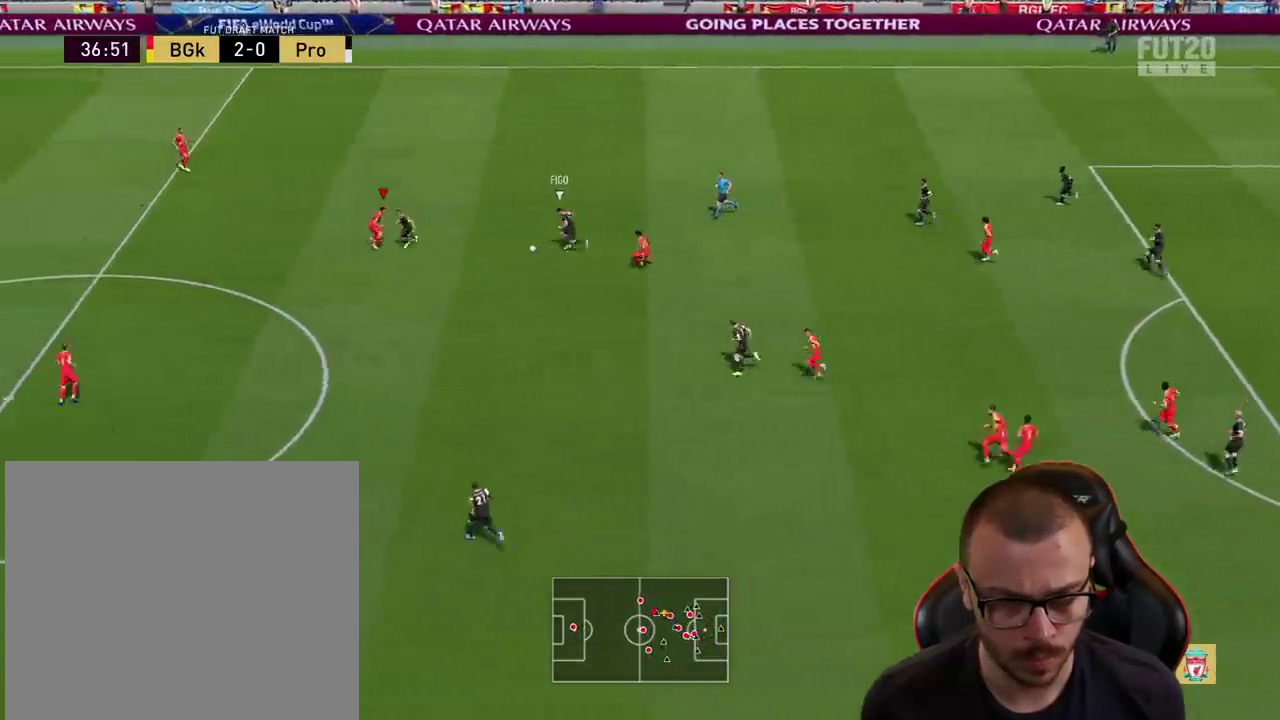
{"buttons": ["R1", "R2"], "left_stick": "right", "right_stick": "center", "events": [[33, "left_stick", "right"], [167, "CROSS", "down"], [317, "CROSS", "up"], [400, "R2", "down"], [433, "L2", "up"]]}
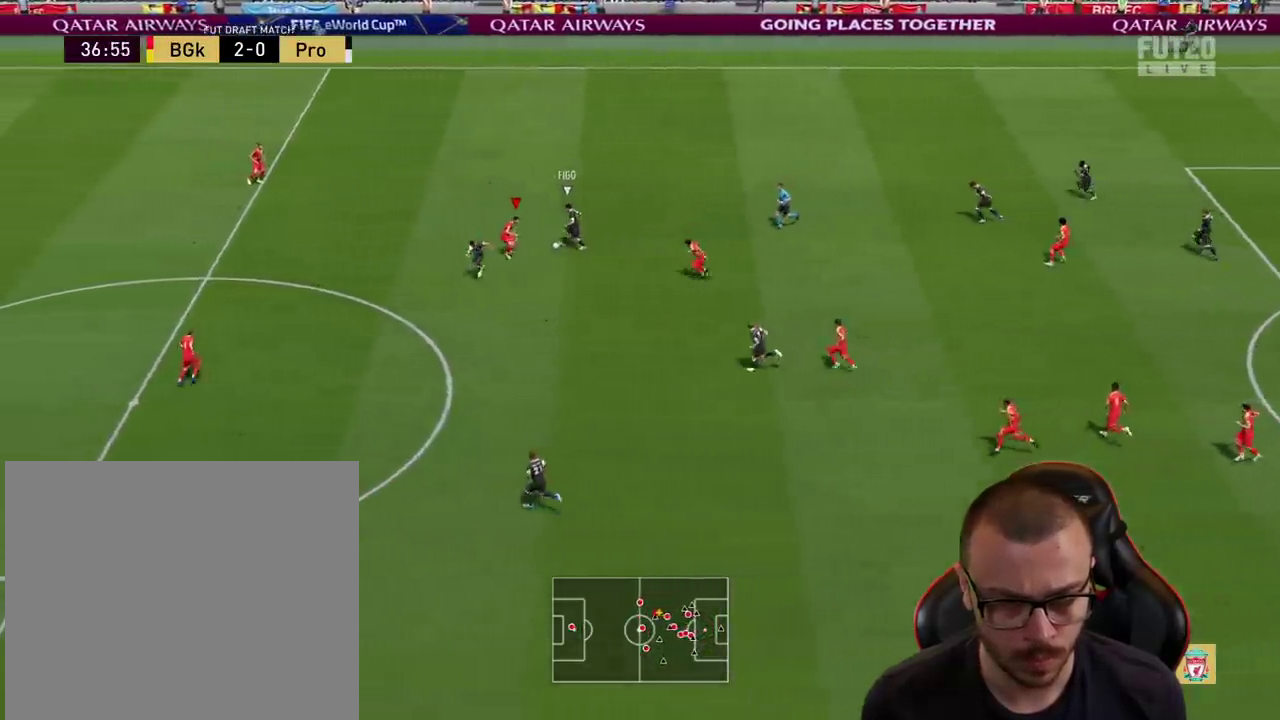
{"buttons": ["R2"], "left_stick": "right", "right_stick": "center", "events": [[401, "R1", "up"]]}
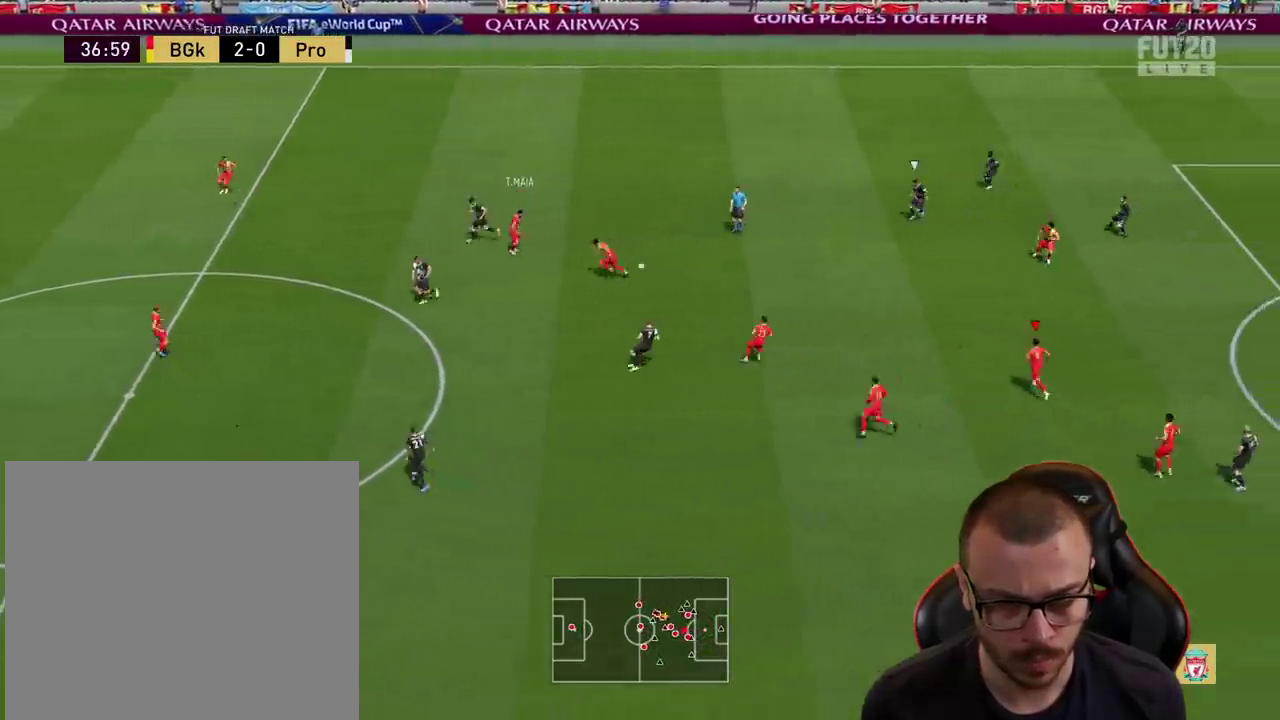
{"buttons": ["R2"], "left_stick": "up-left", "right_stick": "center", "events": [[283, "left_stick", "up-left"]]}
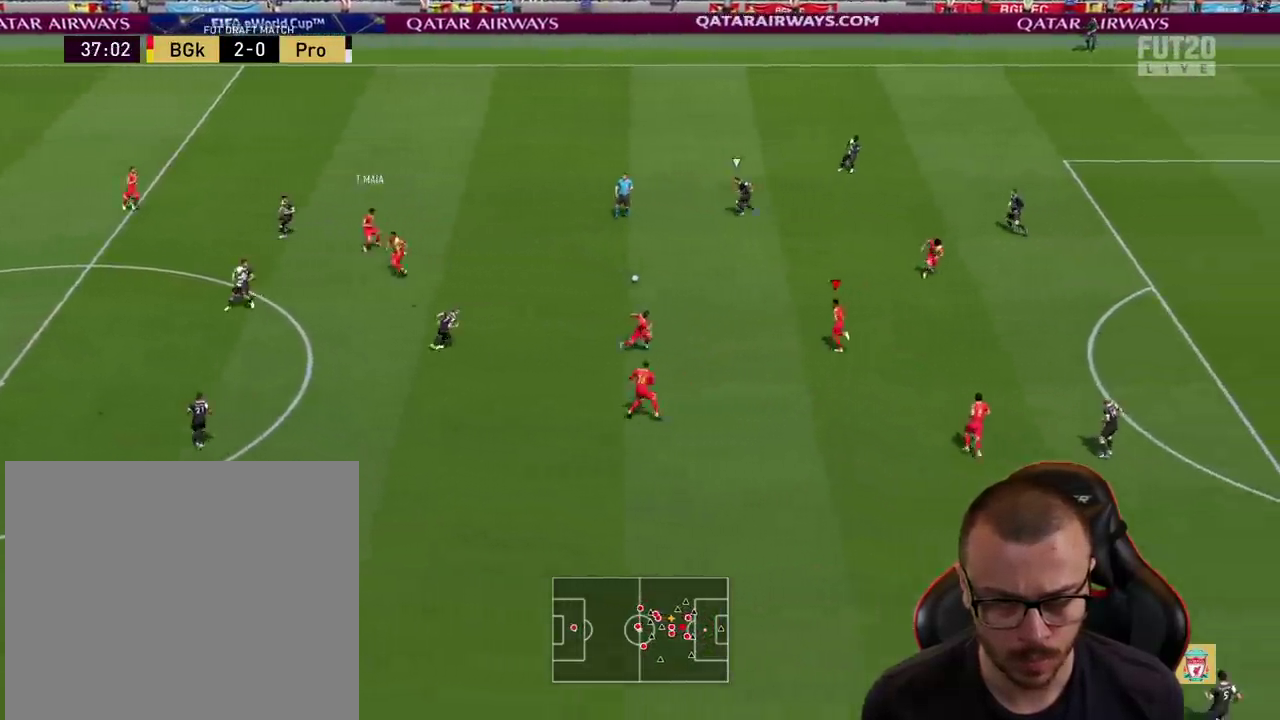
{"buttons": [], "left_stick": "right", "right_stick": "center", "events": [[117, "R2", "up"], [167, "left_stick", "right"], [367, "TRIANGLE", "down"], [501, "TRIANGLE", "up"]]}
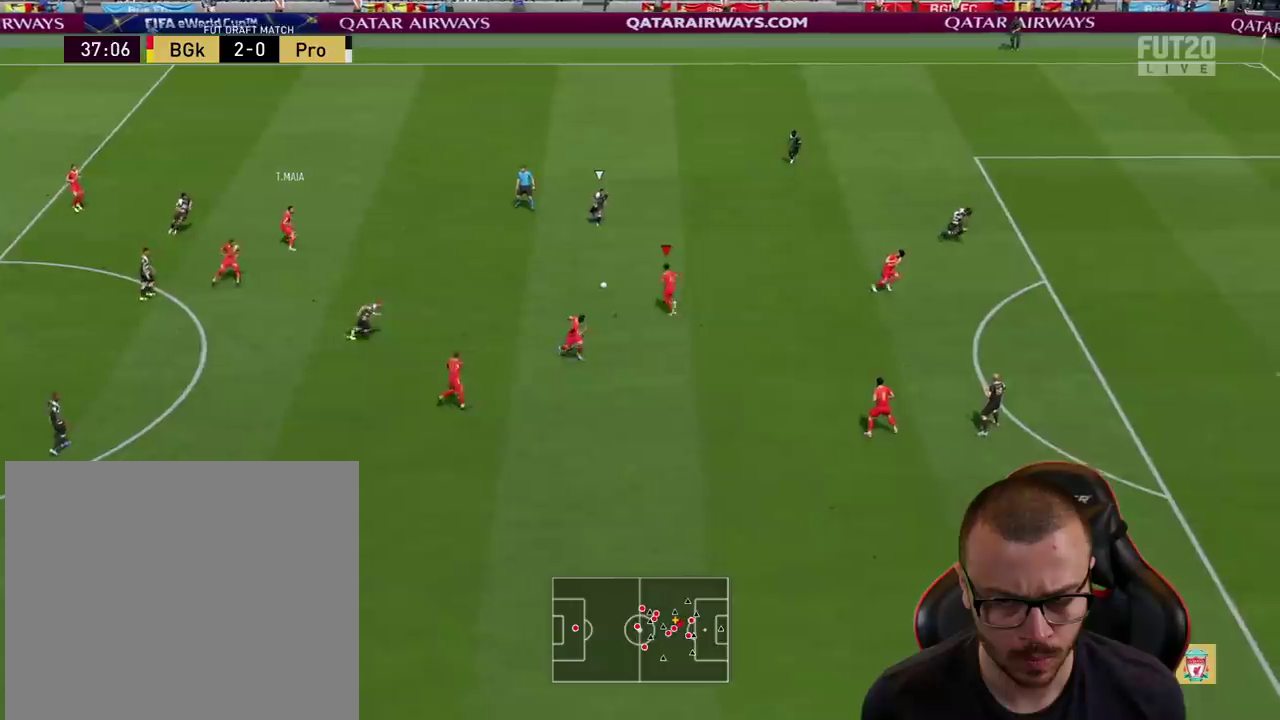
{"buttons": ["R2"], "left_stick": "right", "right_stick": "center", "events": [[117, "R2", "down"]]}
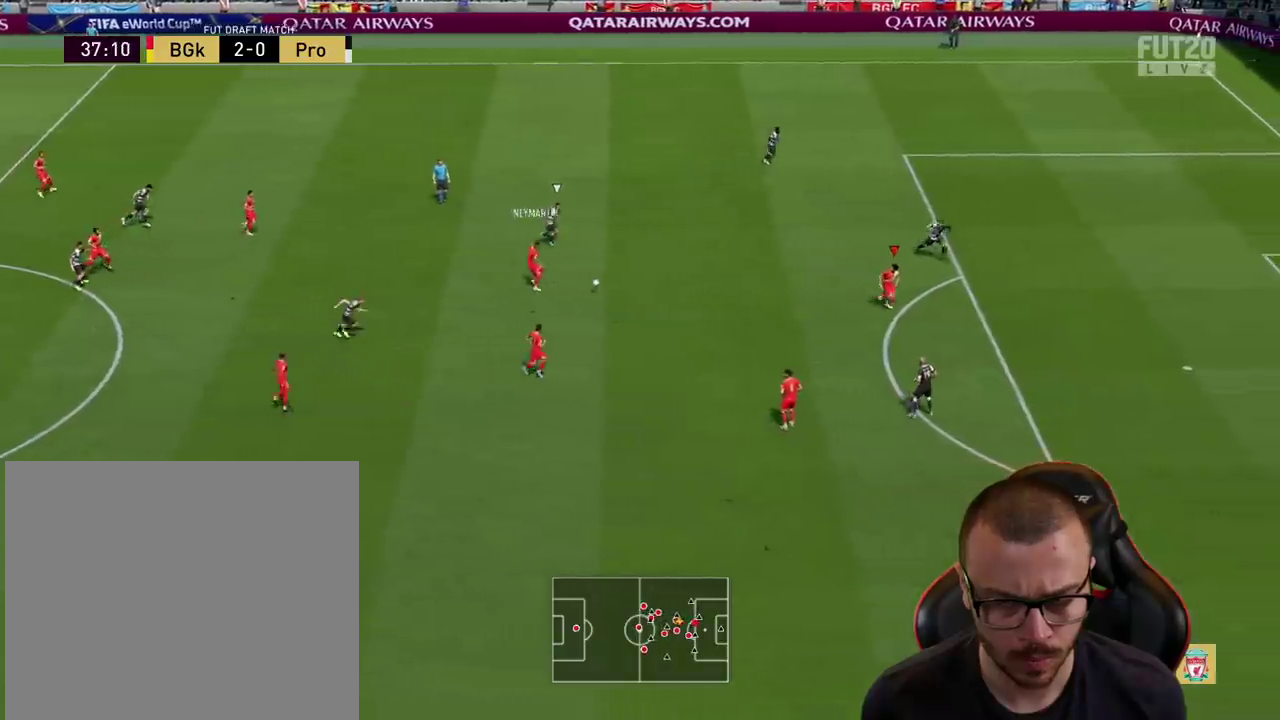
{"buttons": ["R2"], "left_stick": "left", "right_stick": "center", "events": [[117, "left_stick", "up-right"], [134, "R2", "up"], [267, "left_stick", "up-left"], [334, "R2", "down"], [334, "left_stick", "left"]]}
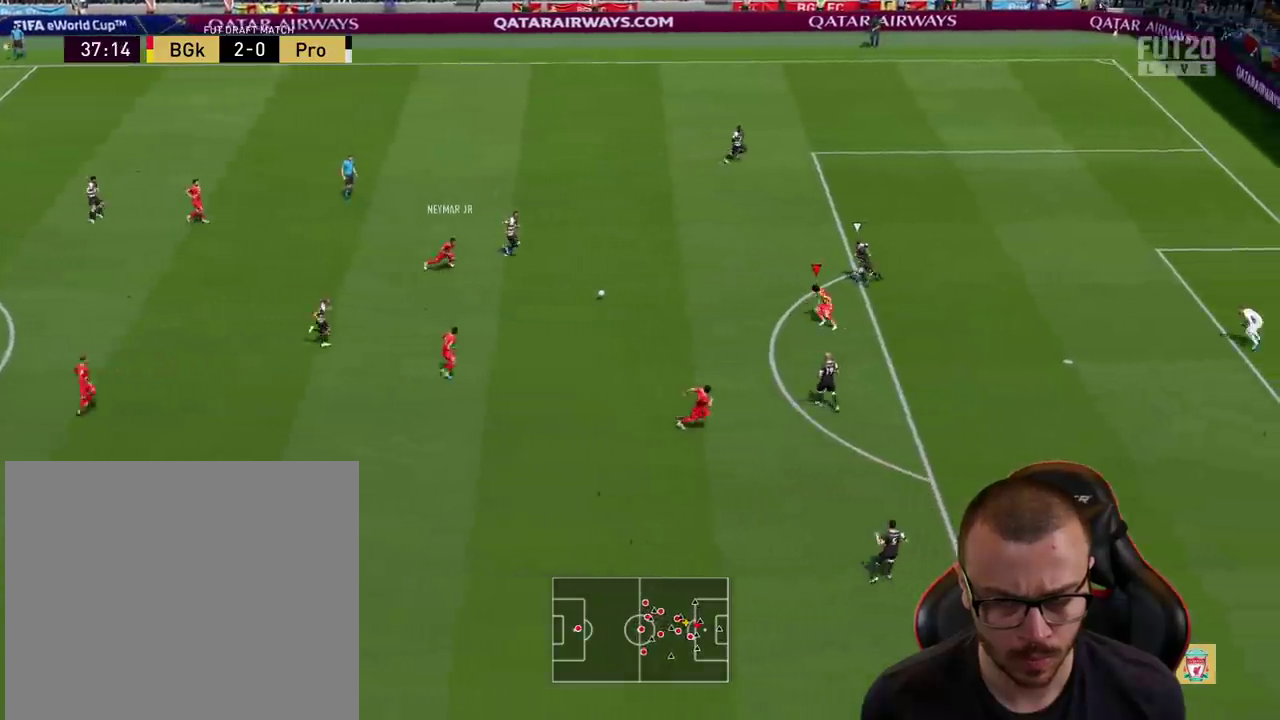
{"buttons": ["R2", "L3"], "left_stick": "down", "right_stick": "center", "events": [[250, "left_stick", "down-left"], [267, "R2", "up"], [333, "CROSS", "down"], [400, "L3", "down"], [400, "left_stick", "down"], [467, "CROSS", "up"], [500, "R2", "down"]]}
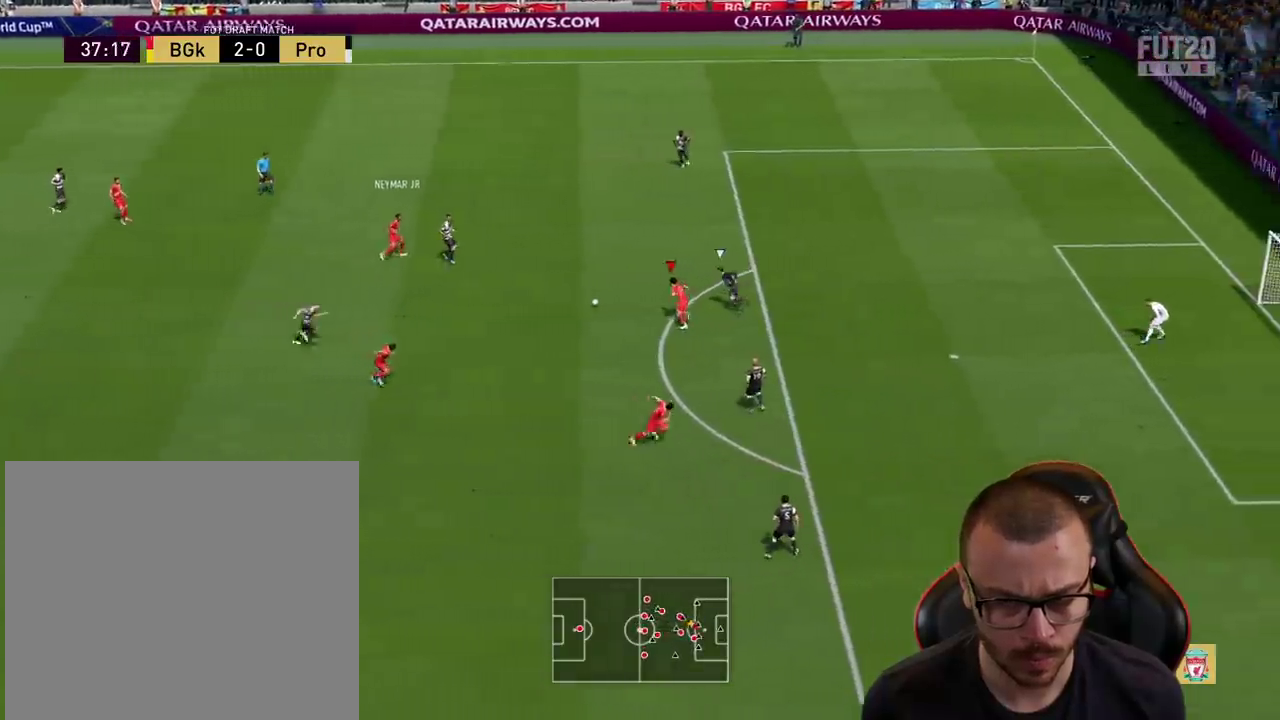
{"buttons": ["R2"], "left_stick": "down-right", "right_stick": "center", "events": [[150, "L3", "up"], [150, "left_stick", "down-right"]]}
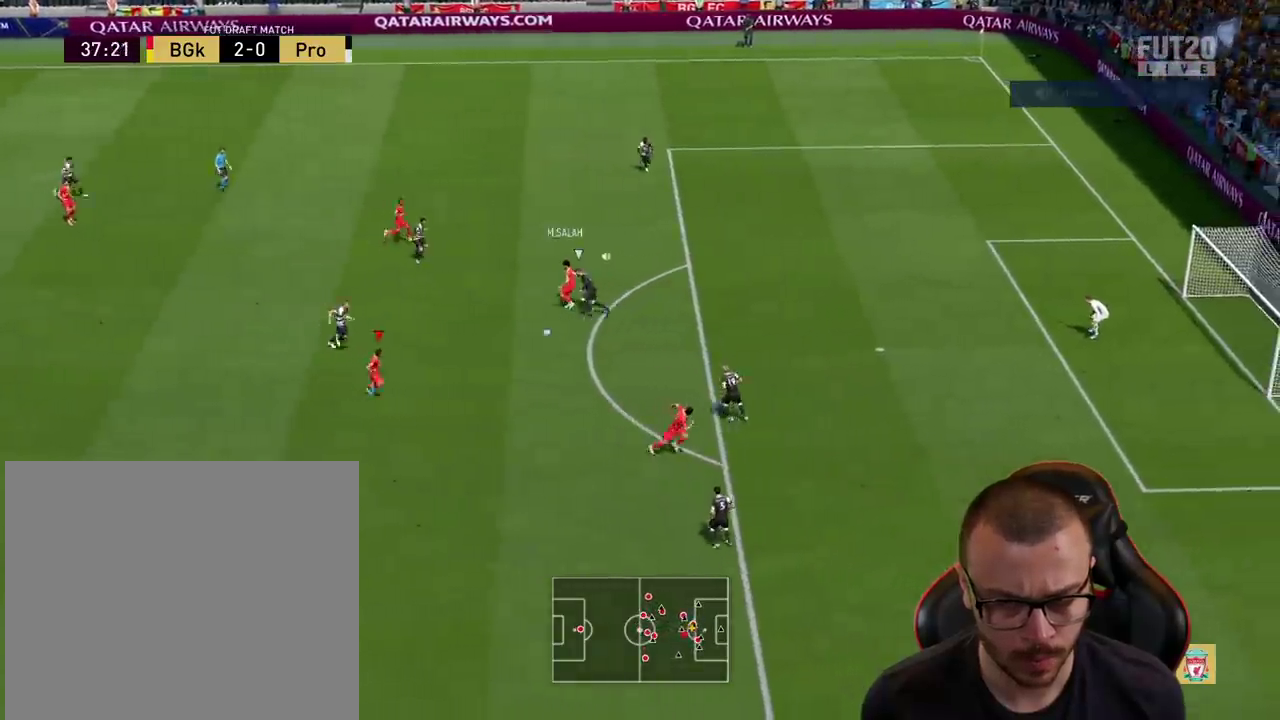
{"buttons": [], "left_stick": "right", "right_stick": "center", "events": [[17, "R2", "up"], [17, "left_stick", "right"]]}
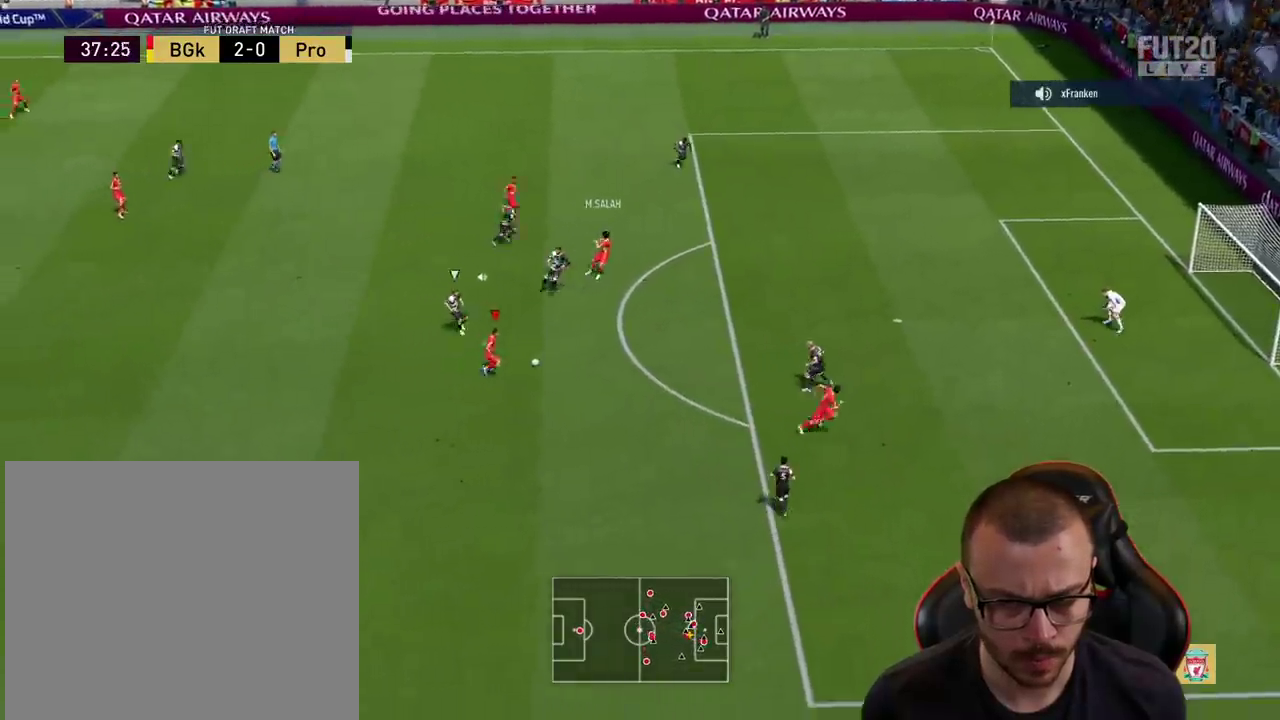
{"buttons": [], "left_stick": "right", "right_stick": "center", "events": [[50, "CROSS", "down"], [166, "CROSS", "up"]]}
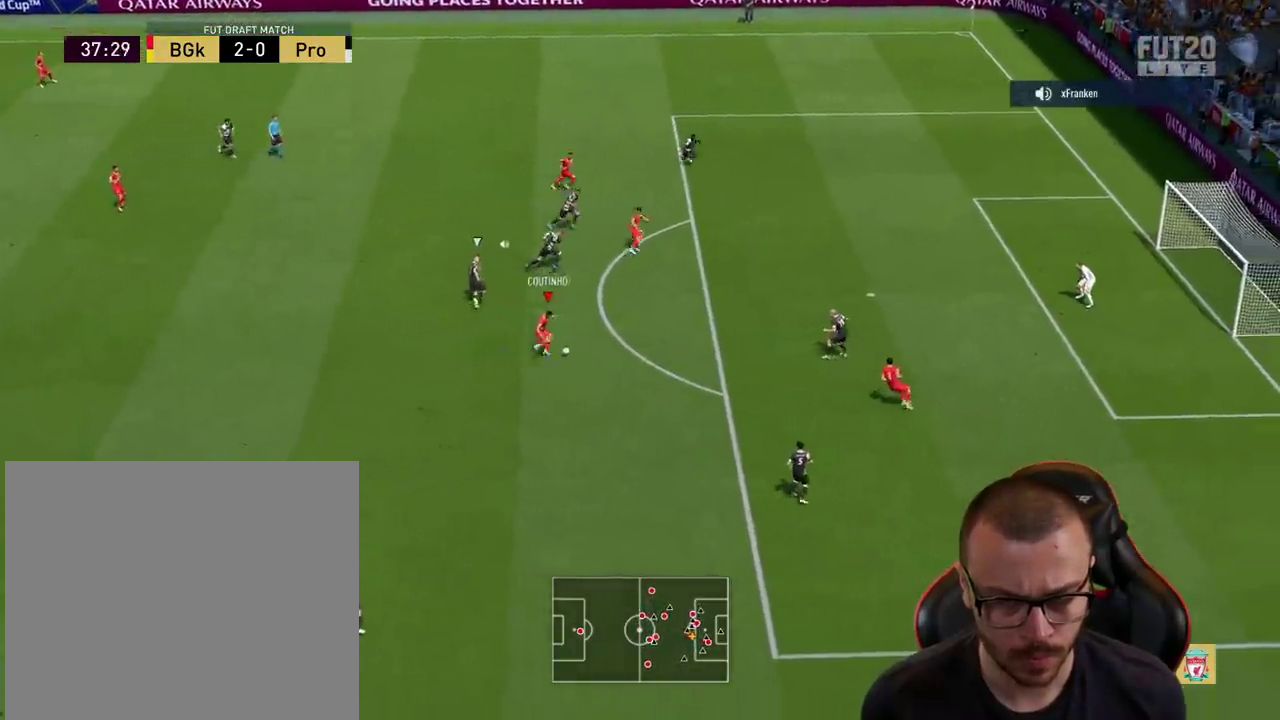
{"buttons": ["L3"], "left_stick": "down-right", "right_stick": "center", "events": [[284, "left_stick", "down-right"], [300, "L3", "down"], [317, "CIRCLE", "down"], [484, "CIRCLE", "up"]]}
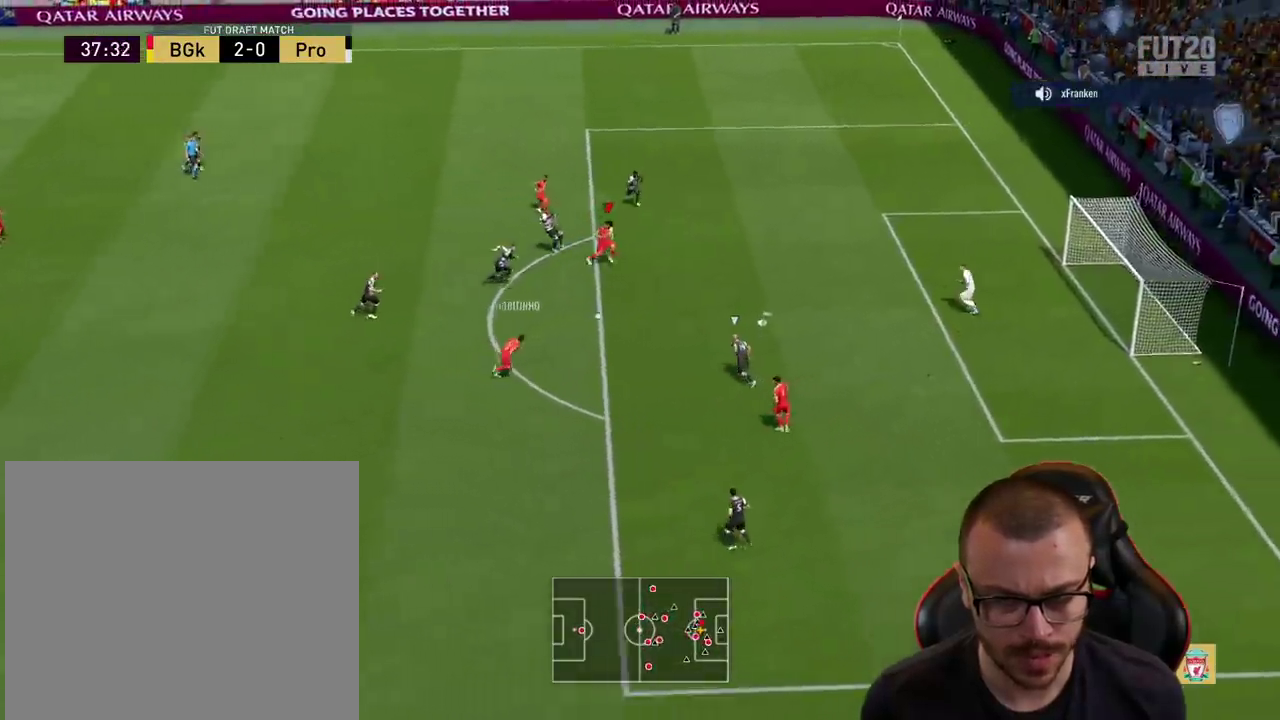
{"buttons": ["L3"], "left_stick": "down-right", "right_stick": "center", "events": []}
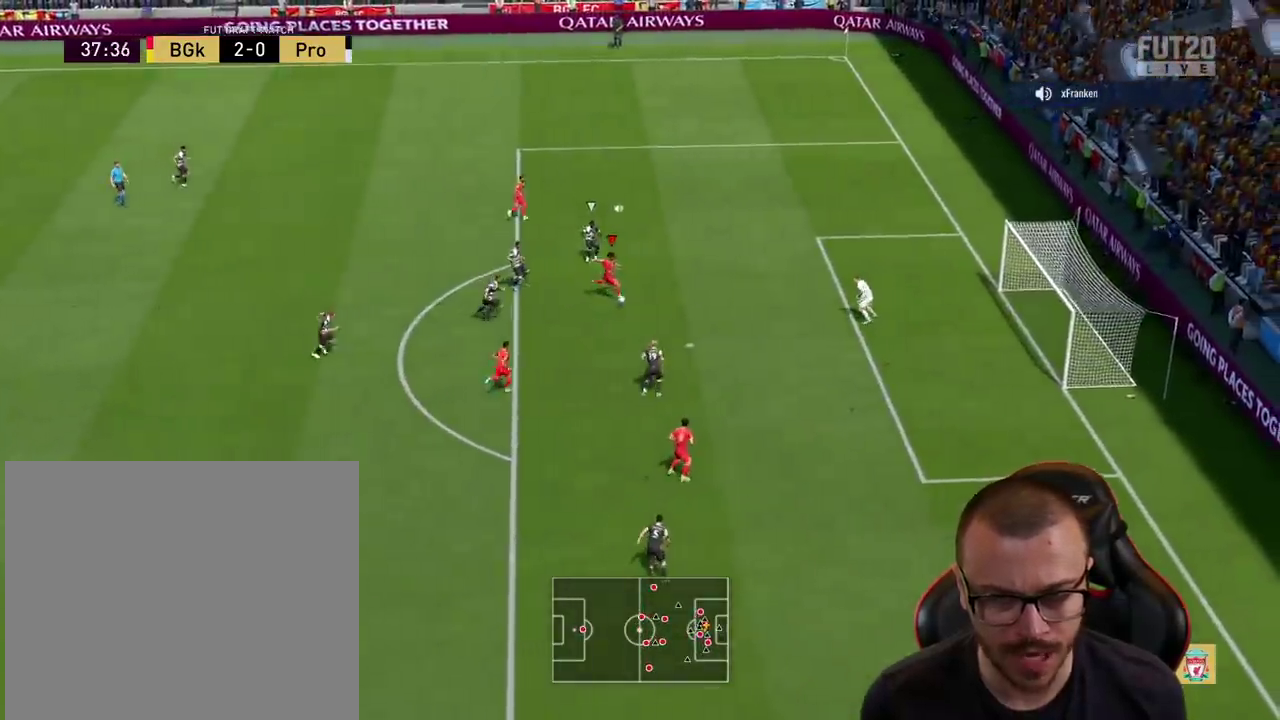
{"buttons": ["L3"], "left_stick": "down-right", "right_stick": "center", "events": []}
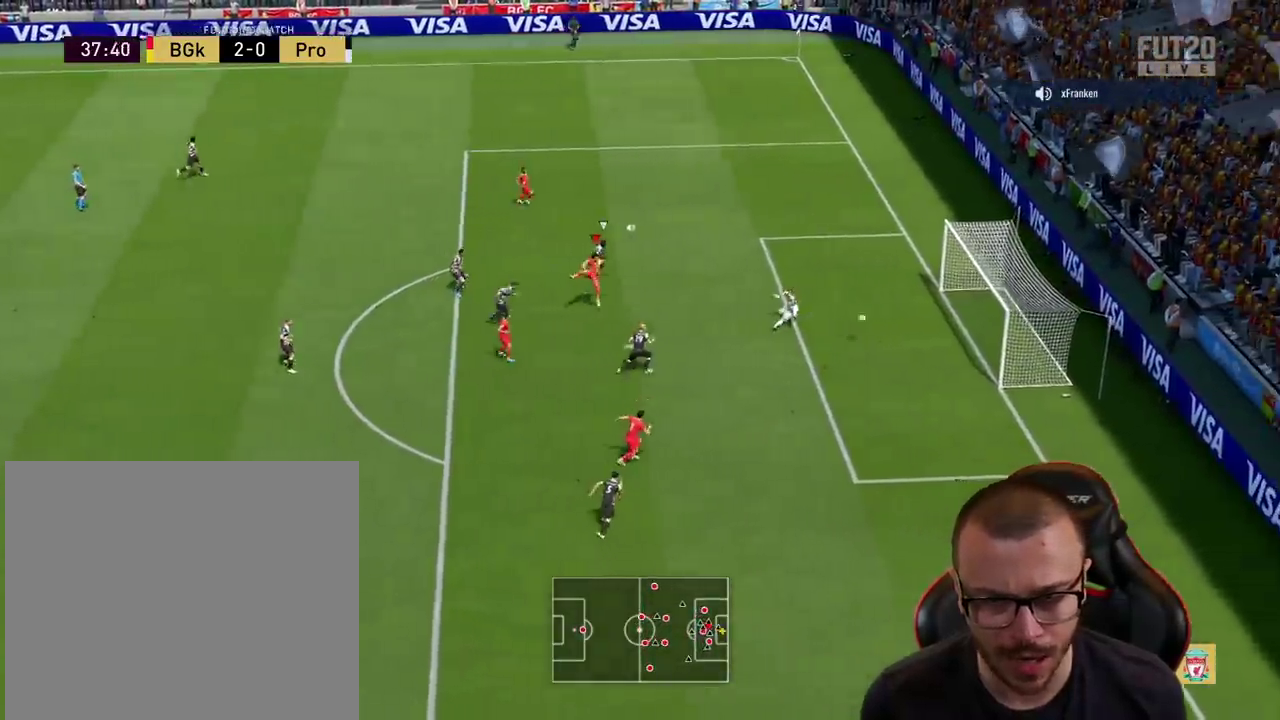
{"buttons": [], "left_stick": "center", "right_stick": "center", "events": [[133, "L3", "up"], [183, "left_stick", "center"]]}
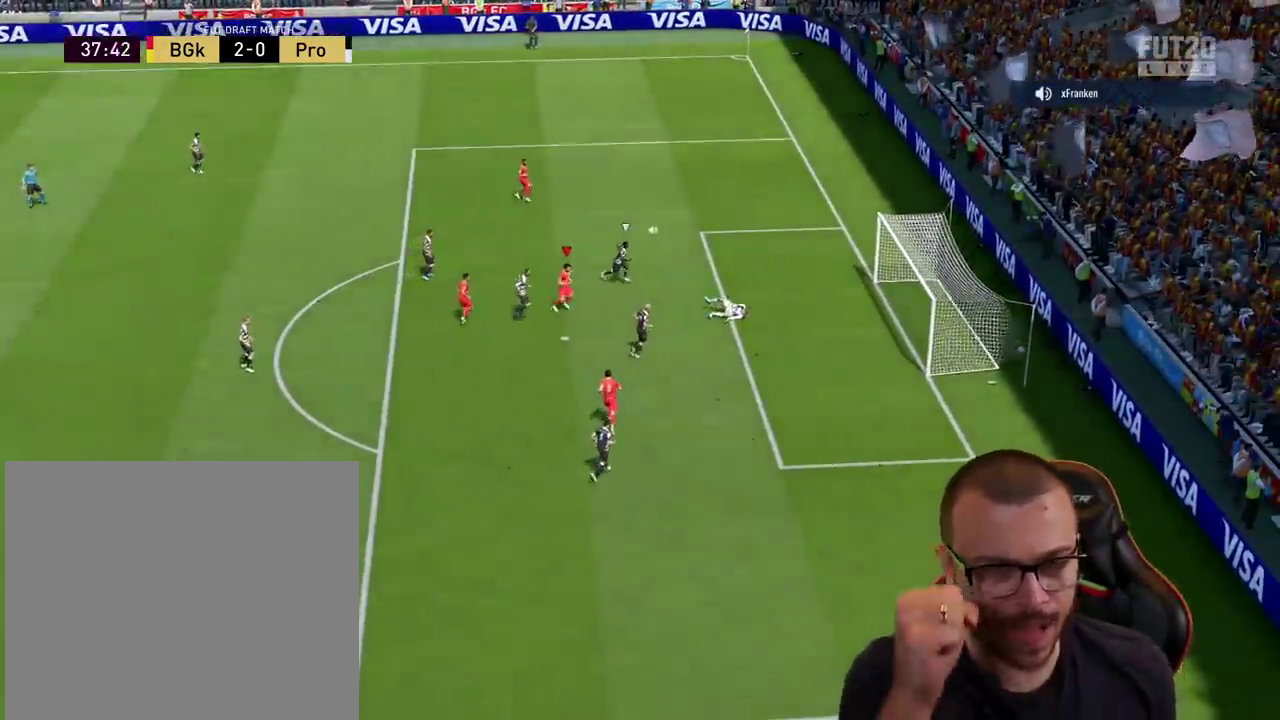
{"buttons": [], "left_stick": "center", "right_stick": "center", "events": []}